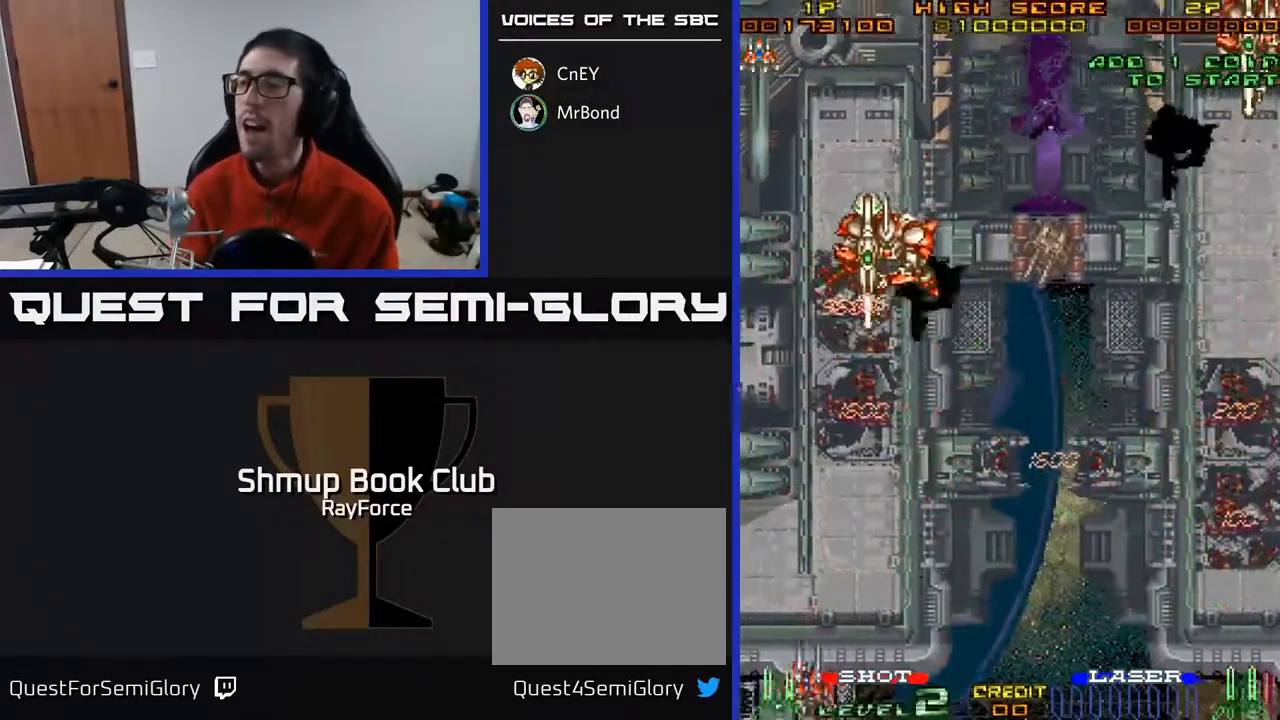
Gameplay with a controller (Xbox layout); each line is a JSON object with the inputs held at the frame after it. "events" lists button and stick changes between this image and that frame as [ms after this image, input, new state], when the widget could be followed in between. Not read: left_stick.
{"buttons": ["A", "DPAD_RIGHT"], "right_stick": "center", "events": [[50, "DPAD_RIGHT", "up"], [467, "DPAD_RIGHT", "down"]]}
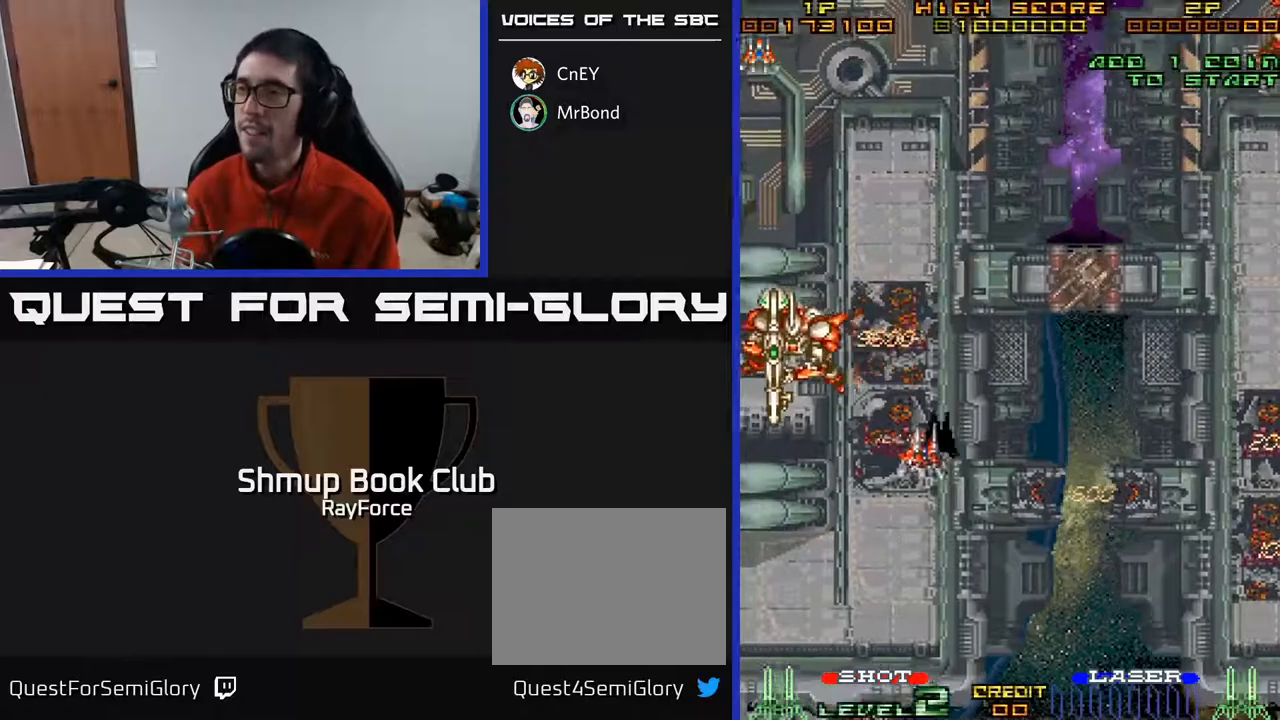
{"buttons": ["A", "DPAD_RIGHT"], "right_stick": "center", "events": []}
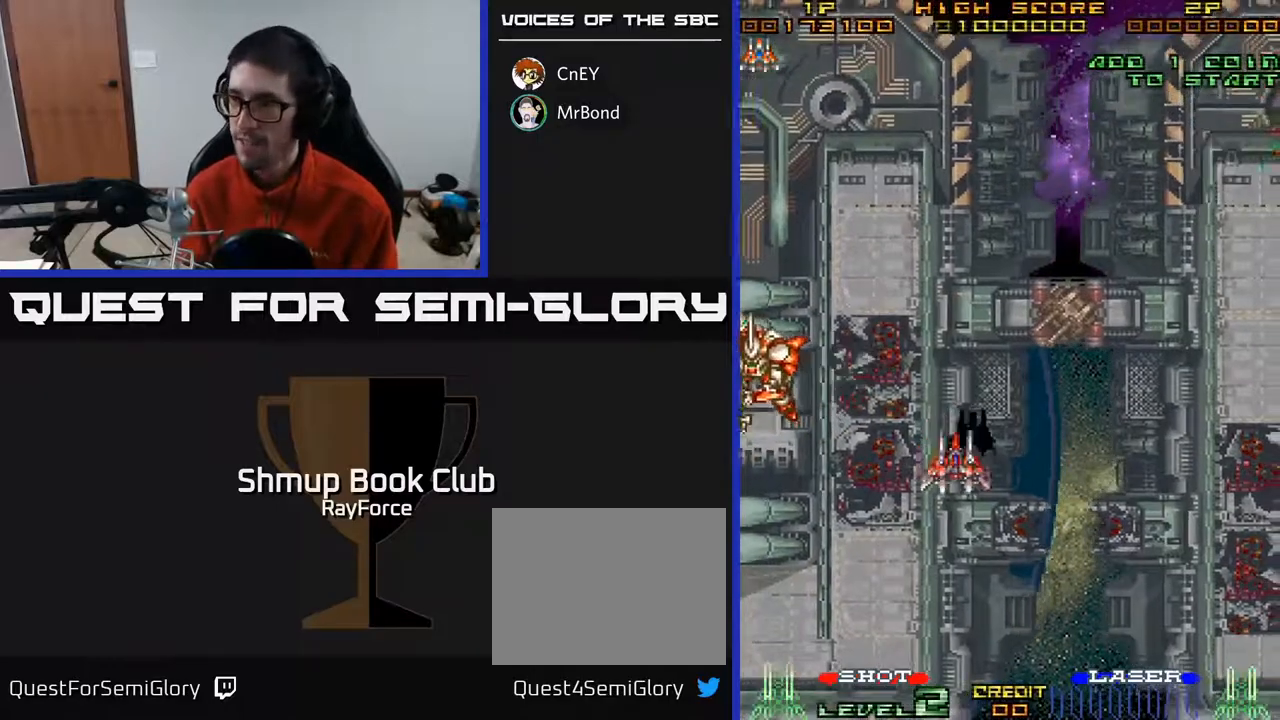
{"buttons": ["A", "DPAD_DOWN", "DPAD_RIGHT"], "right_stick": "center", "events": [[233, "DPAD_DOWN", "down"]]}
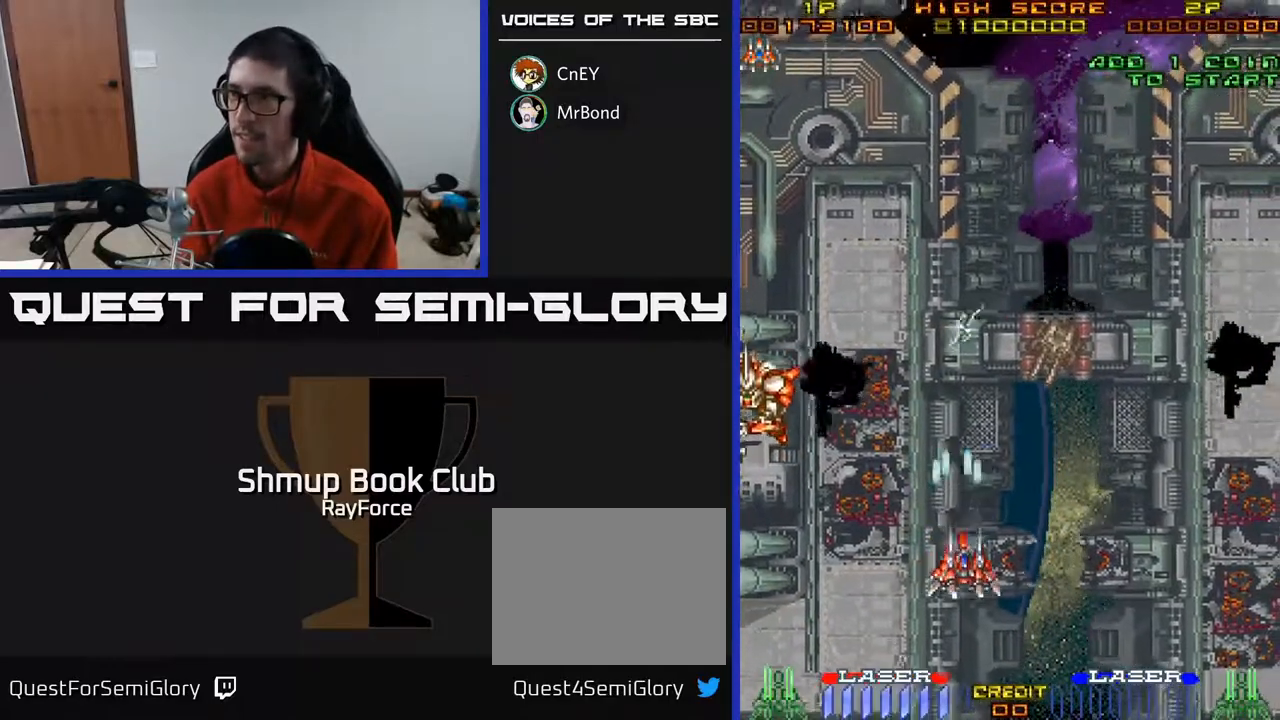
{"buttons": ["A", "DPAD_RIGHT"], "right_stick": "center", "events": [[333, "DPAD_DOWN", "up"]]}
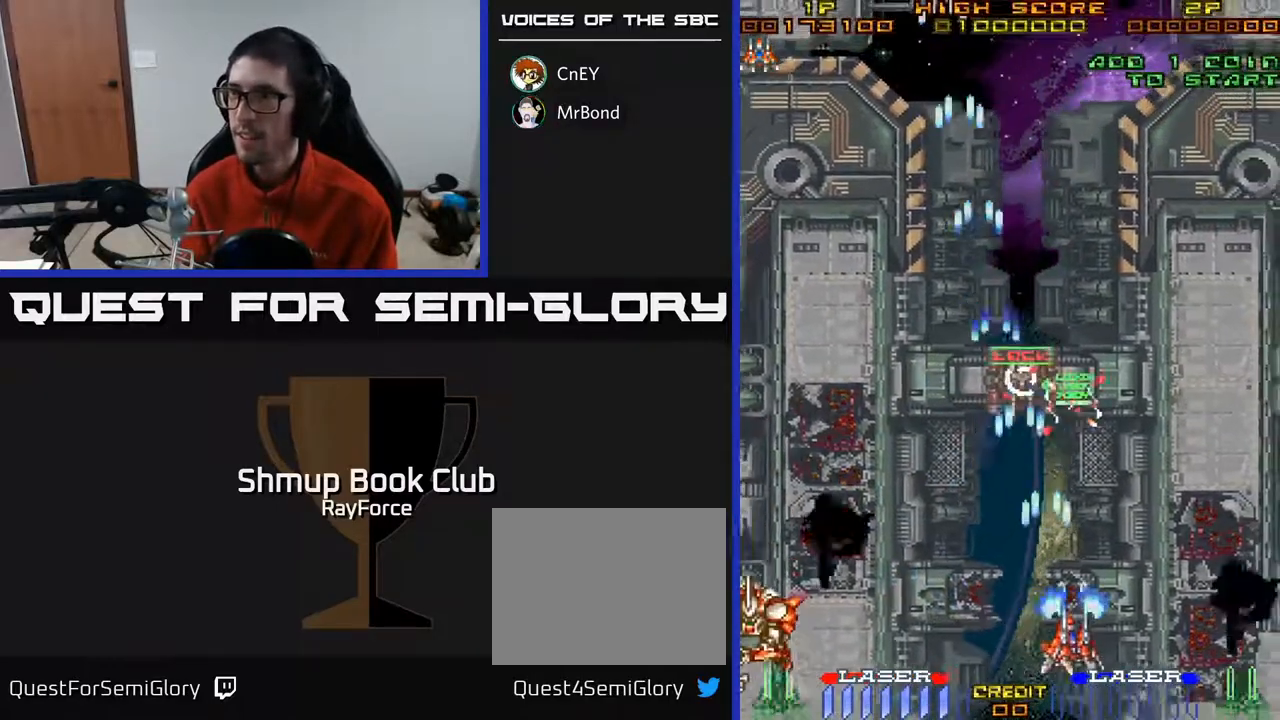
{"buttons": ["A", "DPAD_RIGHT"], "right_stick": "center", "events": [[183, "DPAD_DOWN", "down"], [467, "DPAD_DOWN", "up"]]}
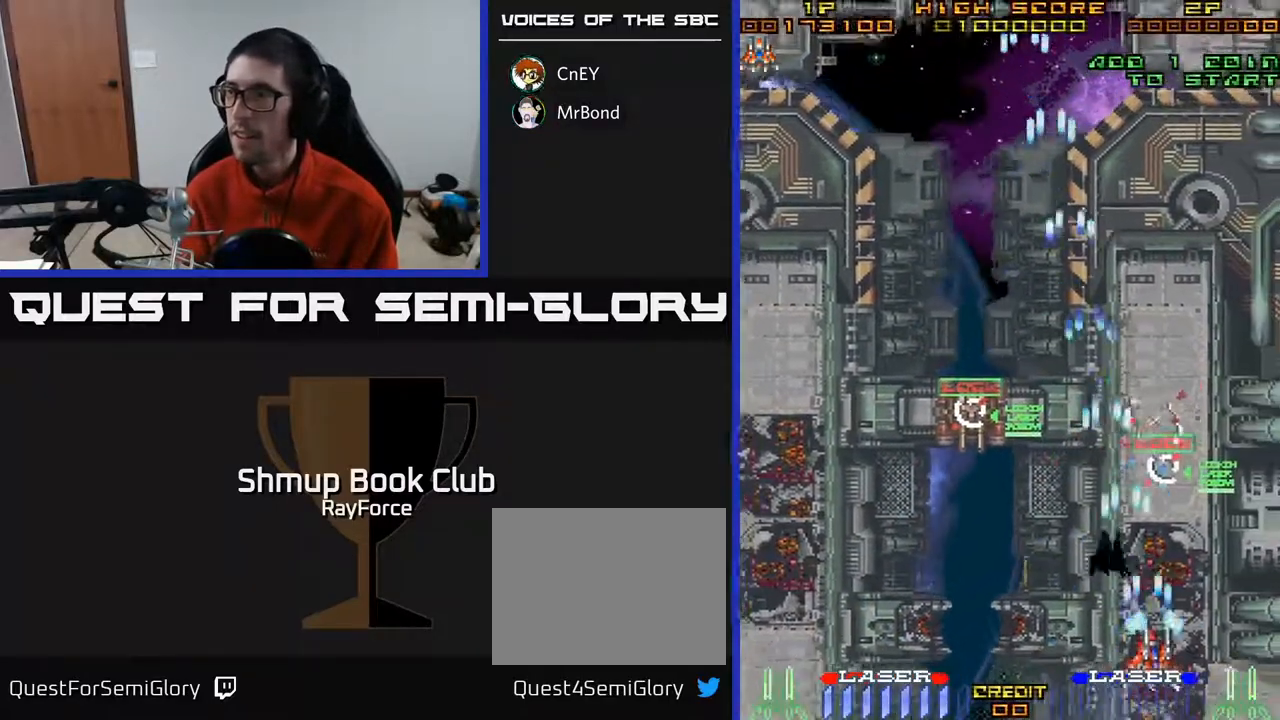
{"buttons": ["A", "DPAD_UP"], "right_stick": "center", "events": [[67, "DPAD_RIGHT", "up"], [67, "DPAD_UP", "down"], [250, "DPAD_LEFT", "down"], [483, "DPAD_LEFT", "up"]]}
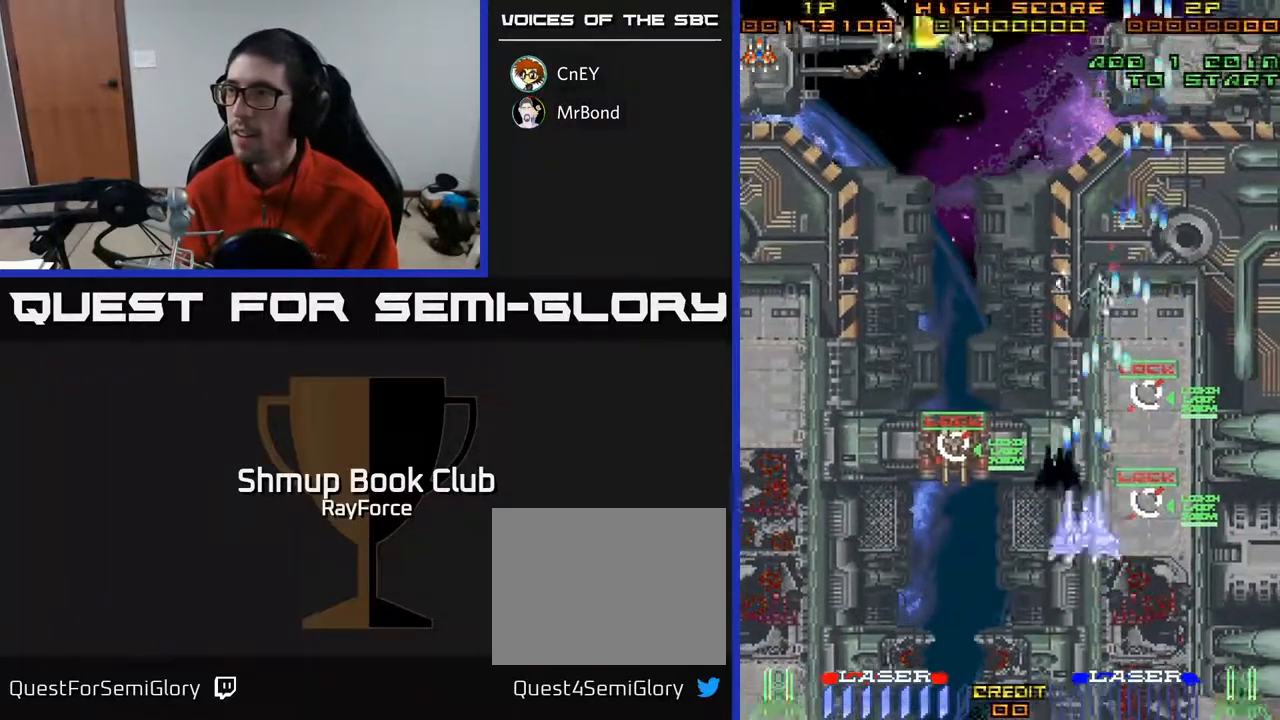
{"buttons": ["A", "DPAD_UP", "DPAD_LEFT"], "right_stick": "center", "events": [[250, "DPAD_LEFT", "down"]]}
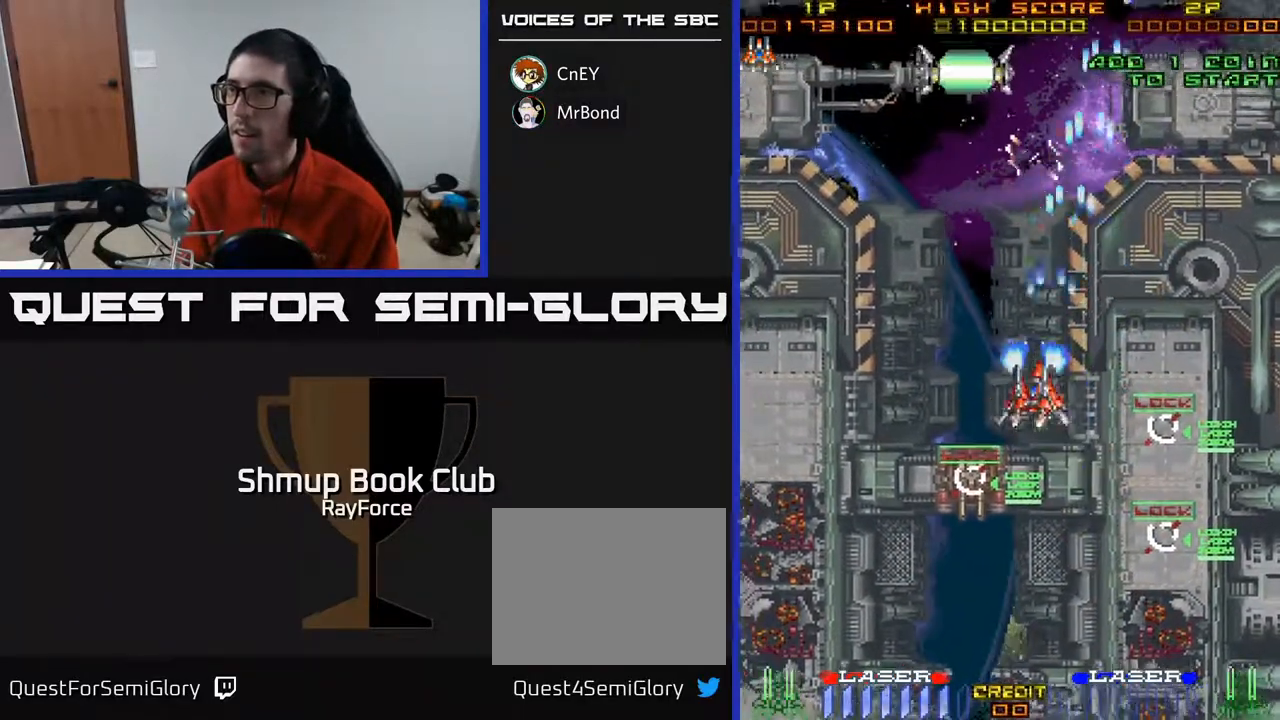
{"buttons": ["A", "DPAD_UP"], "right_stick": "center", "events": [[50, "X", "down"], [150, "DPAD_LEFT", "up"], [167, "X", "up"]]}
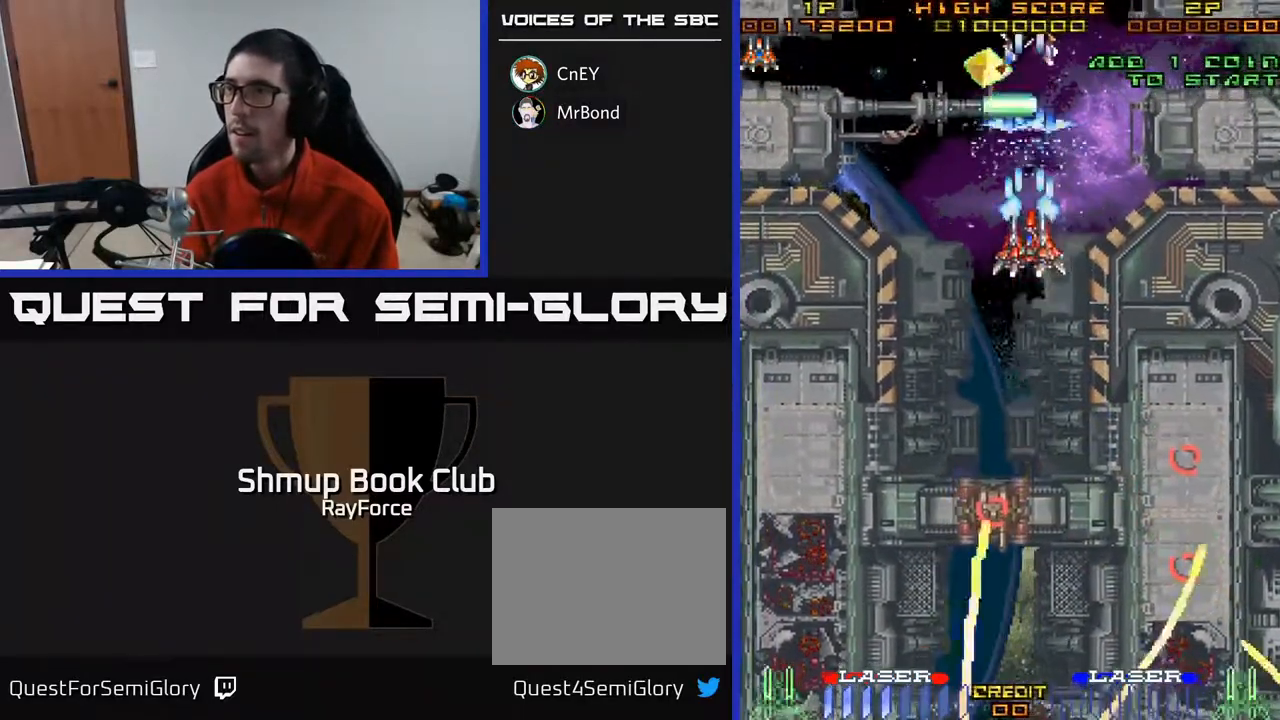
{"buttons": ["A", "DPAD_UP", "DPAD_LEFT"], "right_stick": "center", "events": [[233, "DPAD_LEFT", "down"]]}
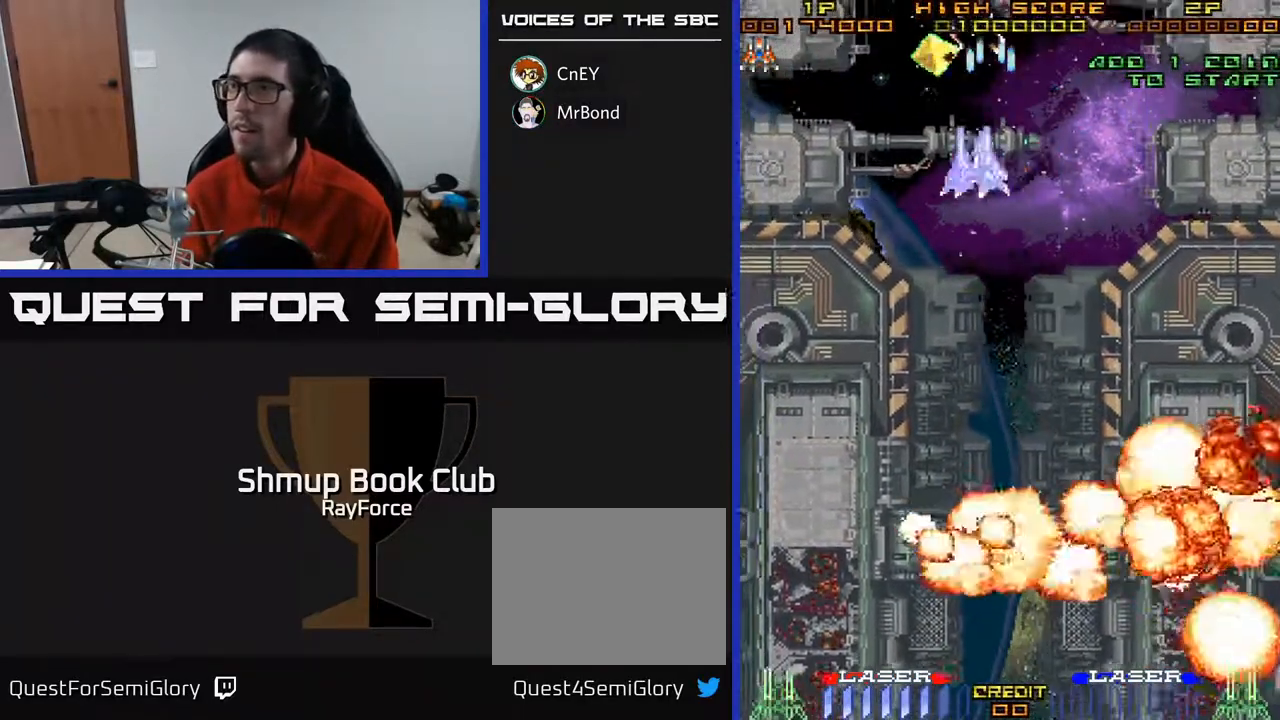
{"buttons": ["A", "DPAD_UP"], "right_stick": "center", "events": [[383, "DPAD_LEFT", "up"]]}
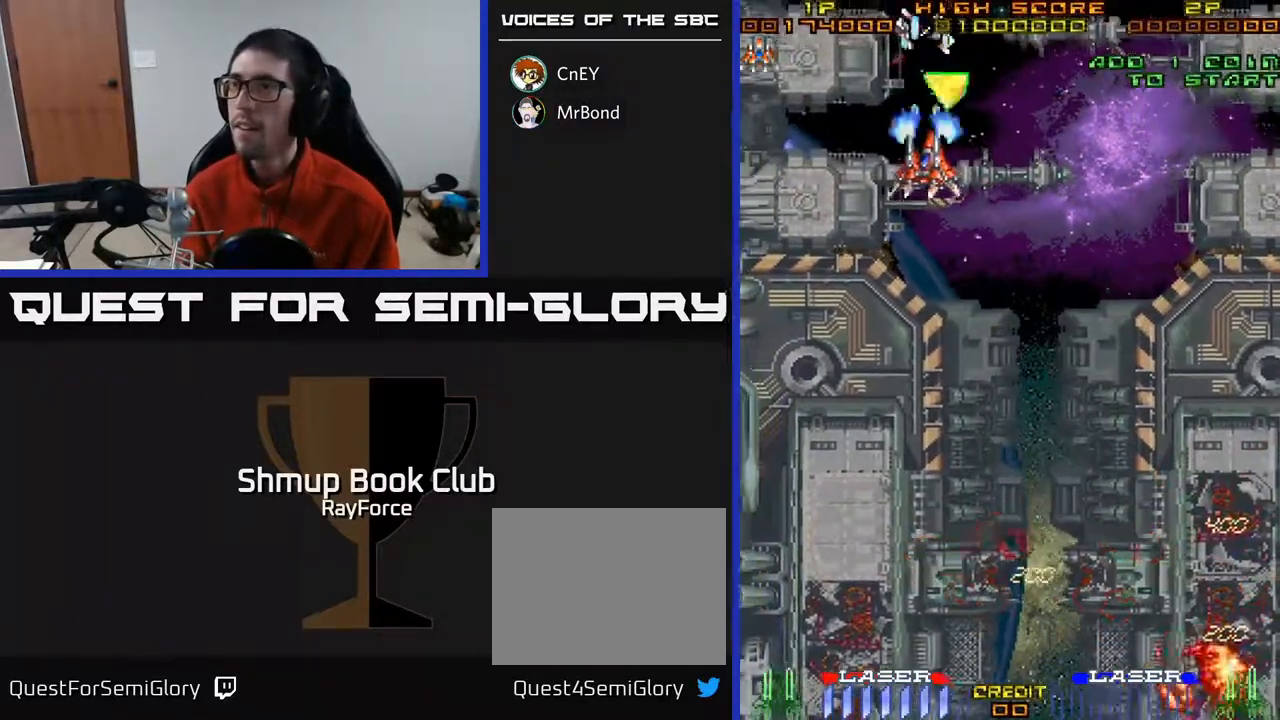
{"buttons": ["A", "DPAD_LEFT"], "right_stick": "center", "events": [[150, "DPAD_UP", "up"], [400, "DPAD_LEFT", "down"]]}
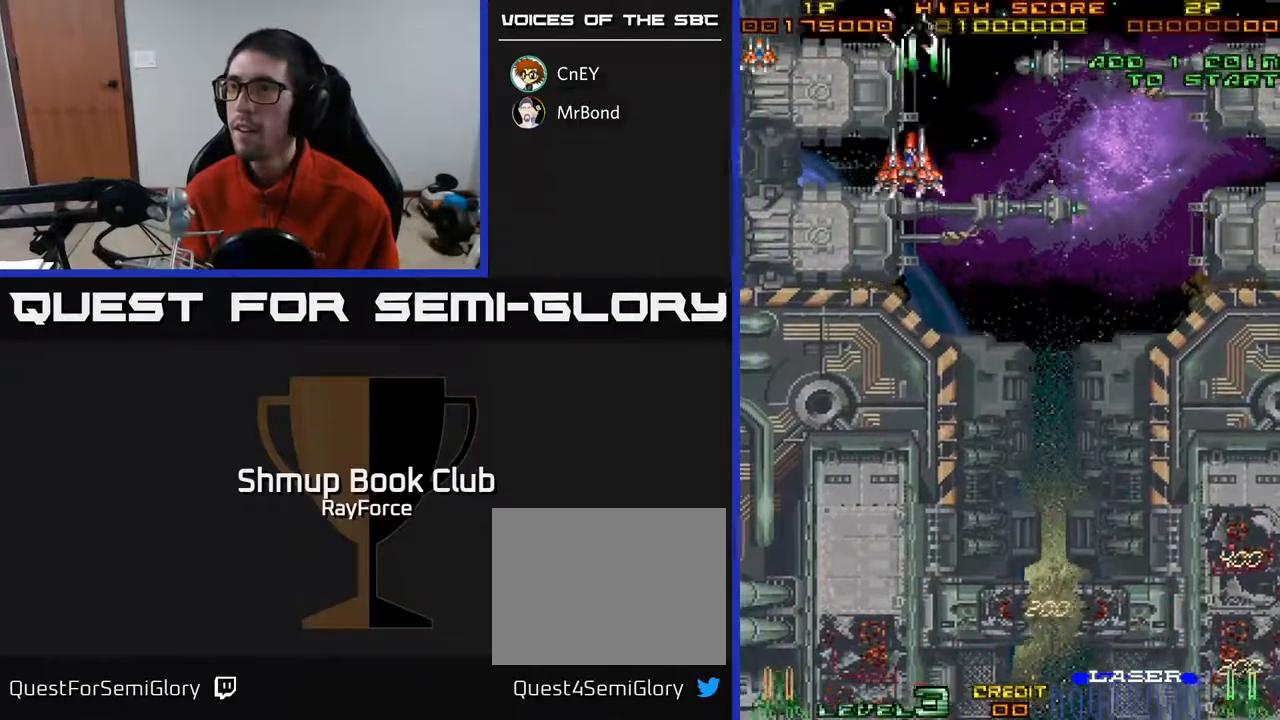
{"buttons": ["A", "DPAD_DOWN"], "right_stick": "center", "events": [[100, "DPAD_DOWN", "down"], [367, "DPAD_LEFT", "up"]]}
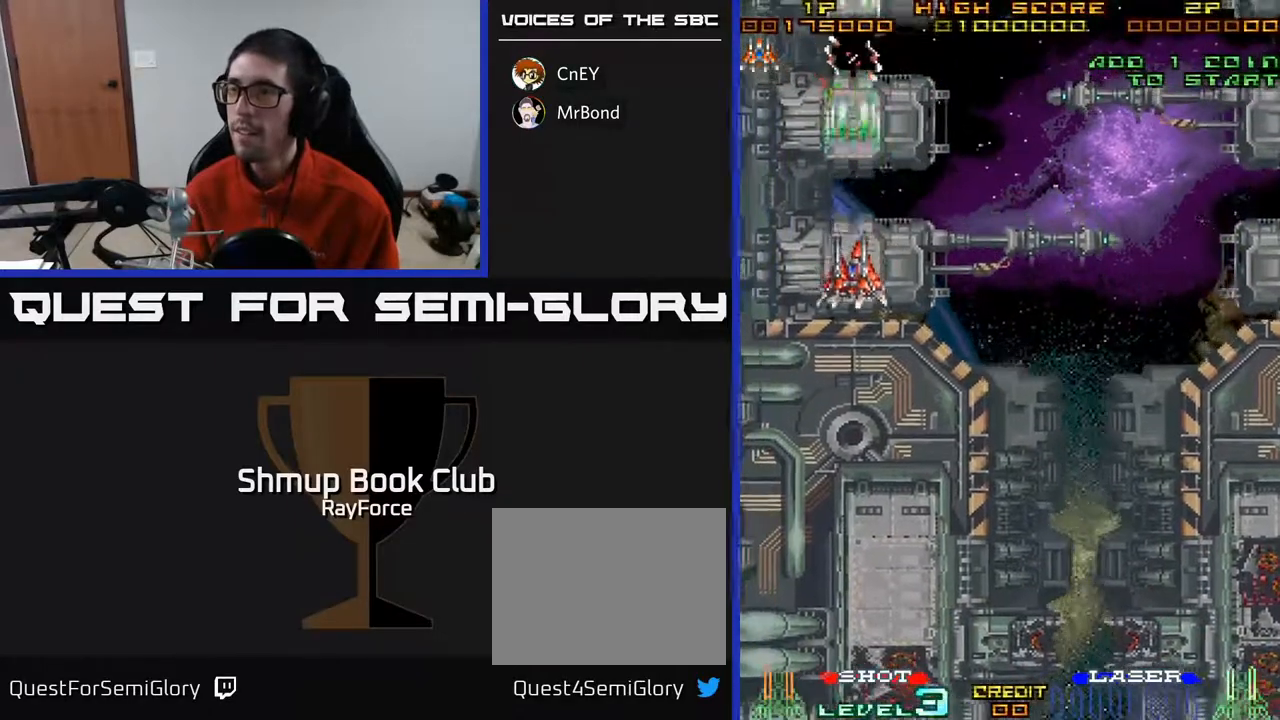
{"buttons": ["A", "DPAD_DOWN"], "right_stick": "center", "events": []}
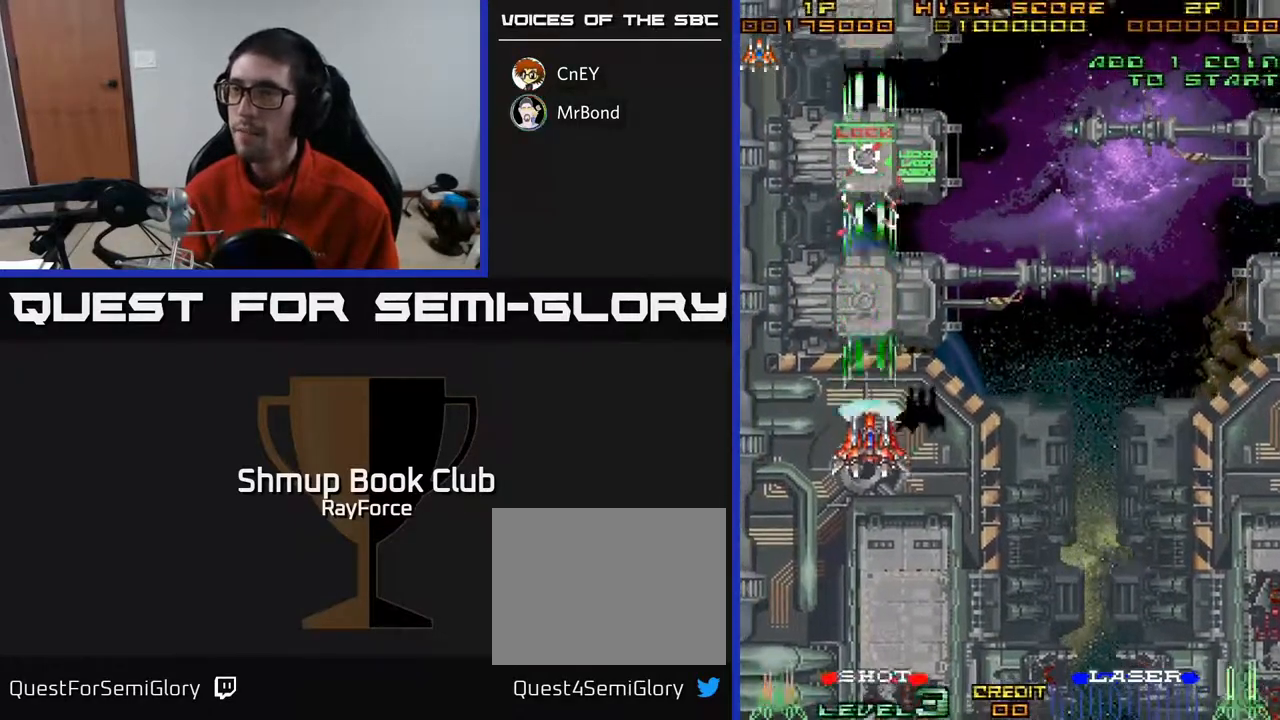
{"buttons": ["A", "X", "DPAD_RIGHT"], "right_stick": "center", "events": [[317, "DPAD_RIGHT", "down"], [450, "X", "down"], [467, "DPAD_DOWN", "up"]]}
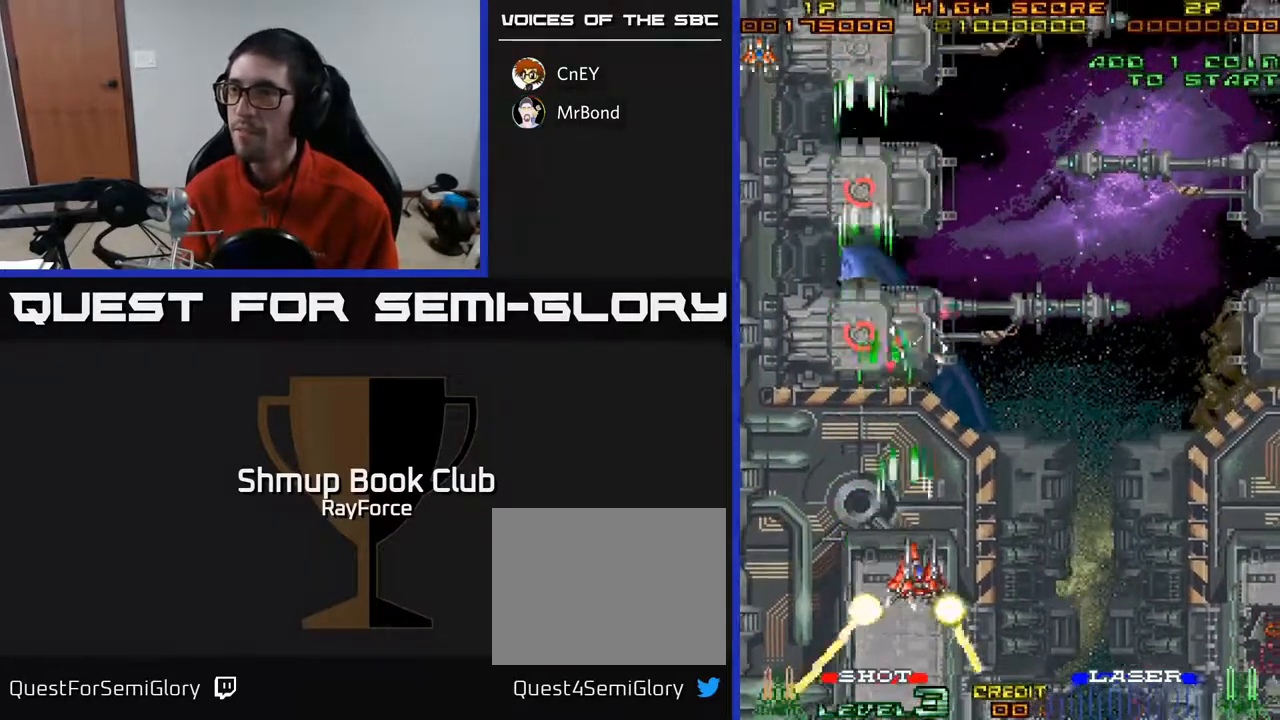
{"buttons": ["A", "DPAD_DOWN", "DPAD_RIGHT"], "right_stick": "center", "events": [[83, "X", "up"], [450, "DPAD_DOWN", "down"]]}
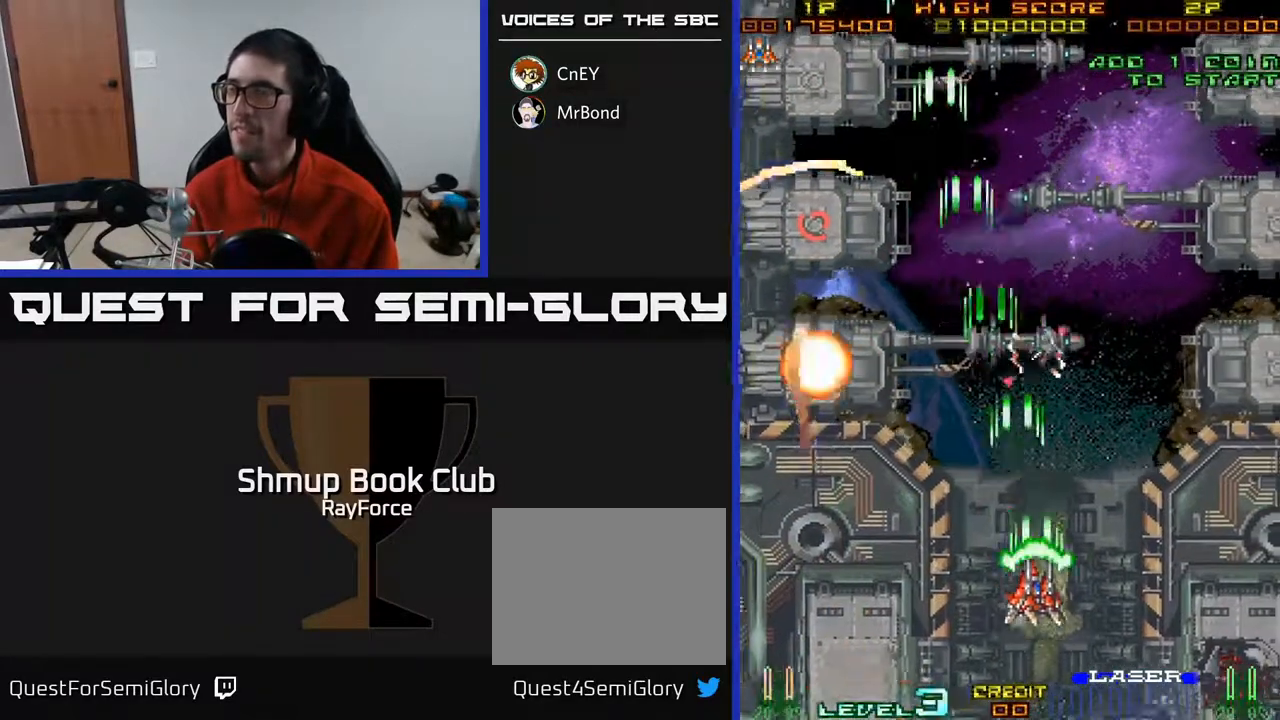
{"buttons": ["A", "DPAD_RIGHT"], "right_stick": "center", "events": [[150, "DPAD_DOWN", "up"]]}
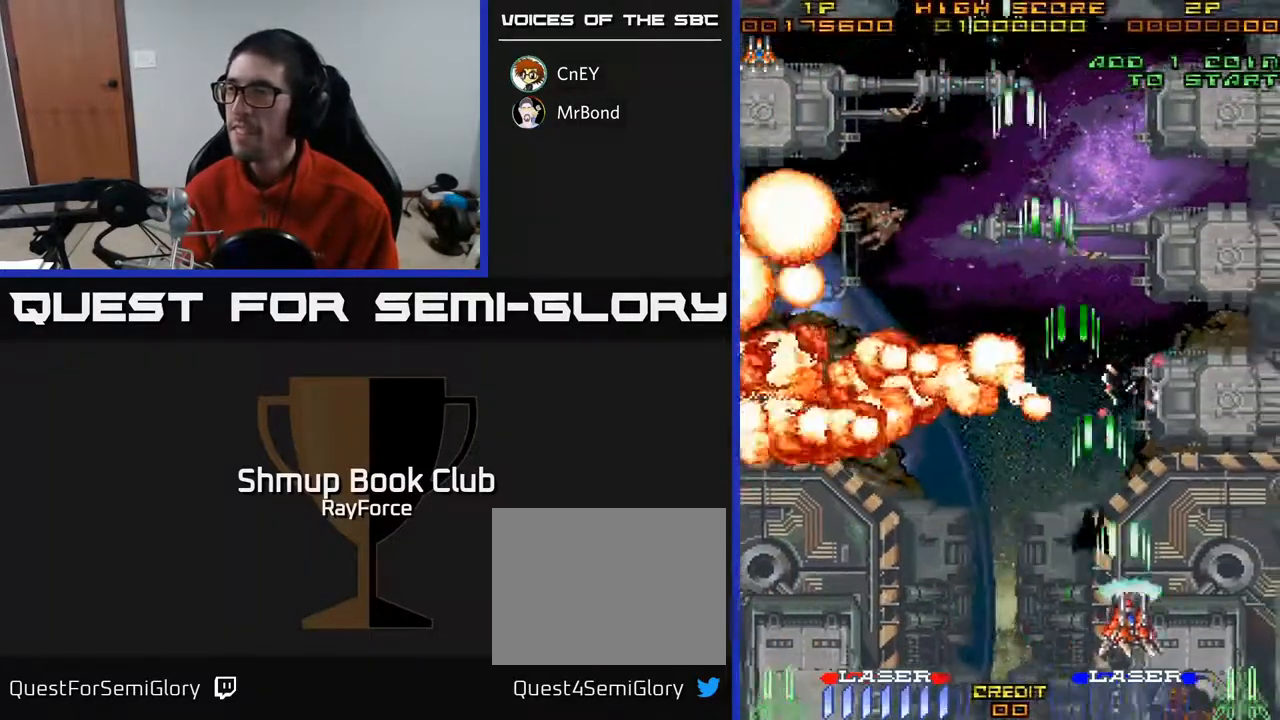
{"buttons": ["A", "DPAD_UP"], "right_stick": "center", "events": [[250, "DPAD_UP", "down"], [283, "DPAD_RIGHT", "up"]]}
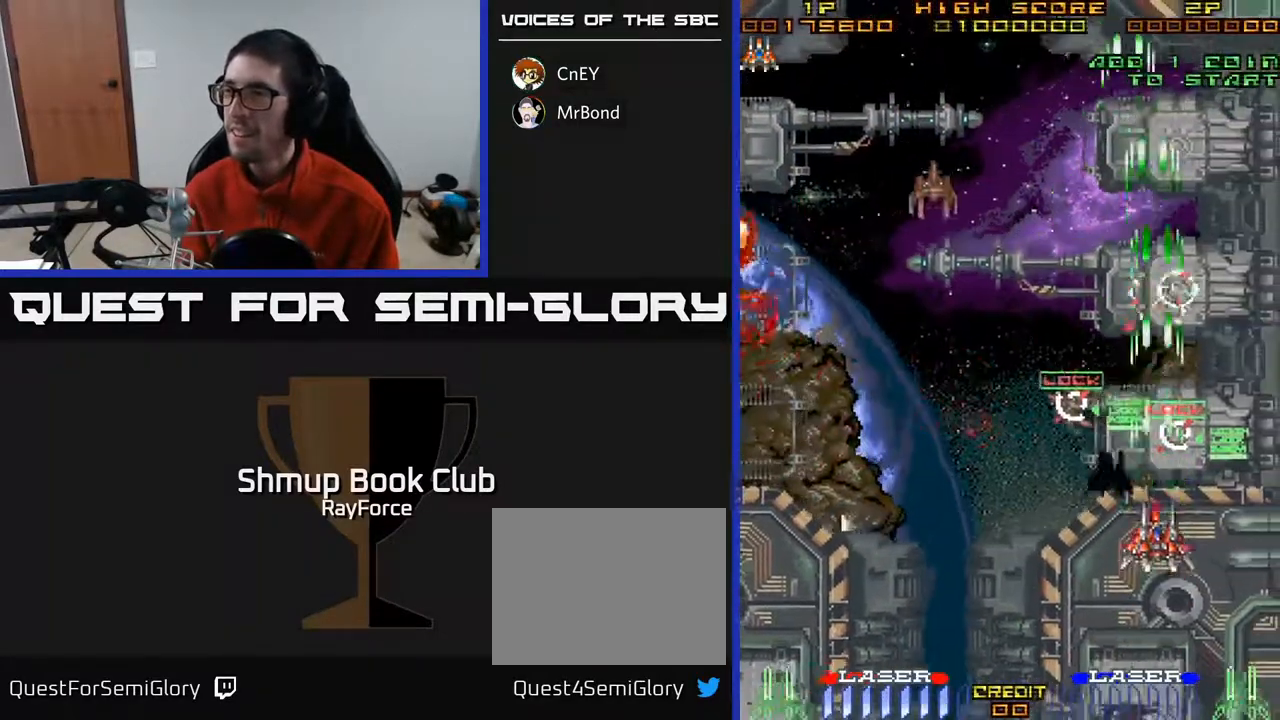
{"buttons": ["A", "DPAD_UP", "DPAD_LEFT"], "right_stick": "center", "events": [[383, "DPAD_LEFT", "down"]]}
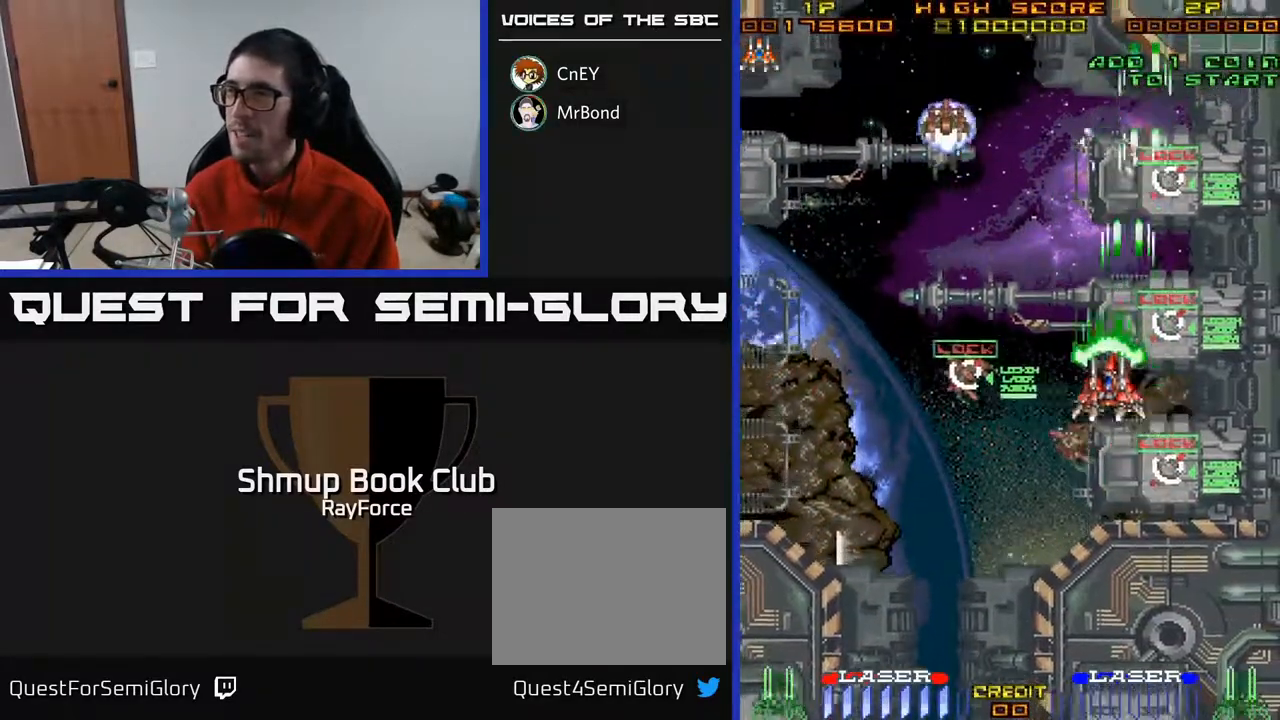
{"buttons": ["A", "DPAD_DOWN", "DPAD_LEFT"], "right_stick": "center", "events": [[67, "DPAD_UP", "up"], [183, "DPAD_UP", "down"], [400, "DPAD_UP", "up"], [500, "DPAD_DOWN", "down"]]}
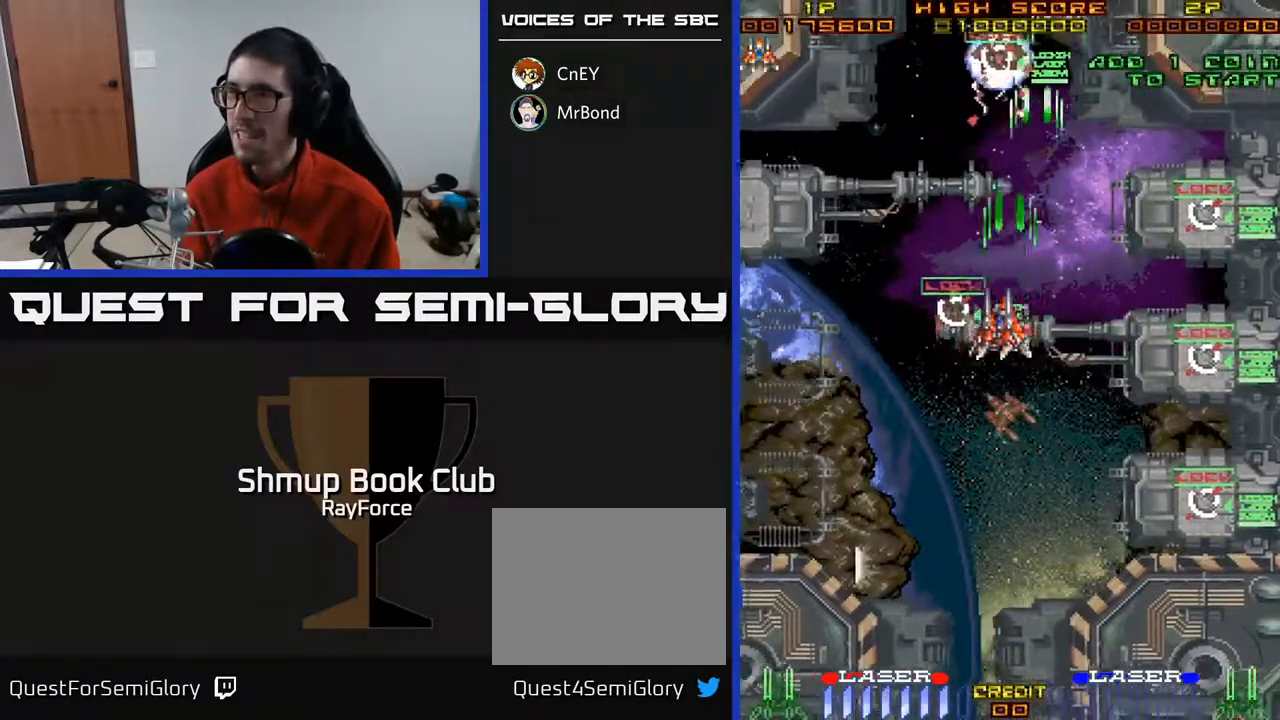
{"buttons": ["A", "DPAD_DOWN", "DPAD_LEFT"], "right_stick": "center", "events": [[100, "DPAD_LEFT", "up"], [417, "DPAD_LEFT", "down"]]}
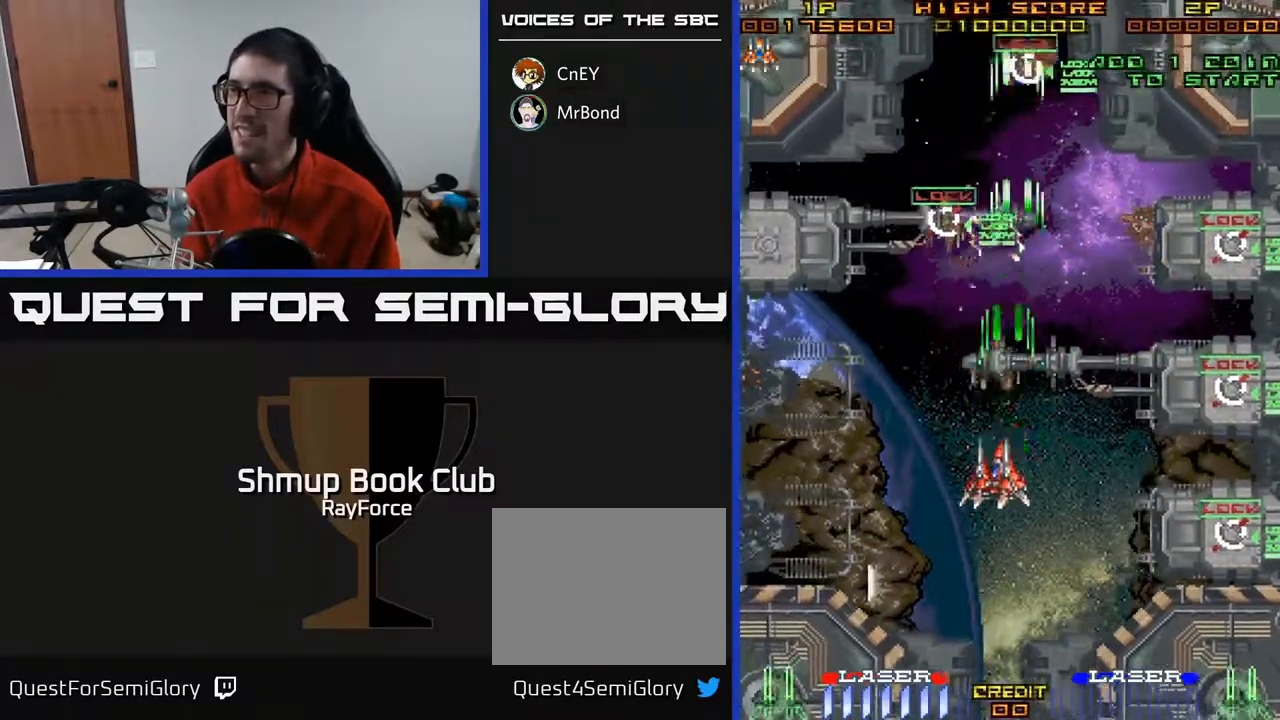
{"buttons": ["A", "DPAD_UP", "DPAD_LEFT"], "right_stick": "center"}
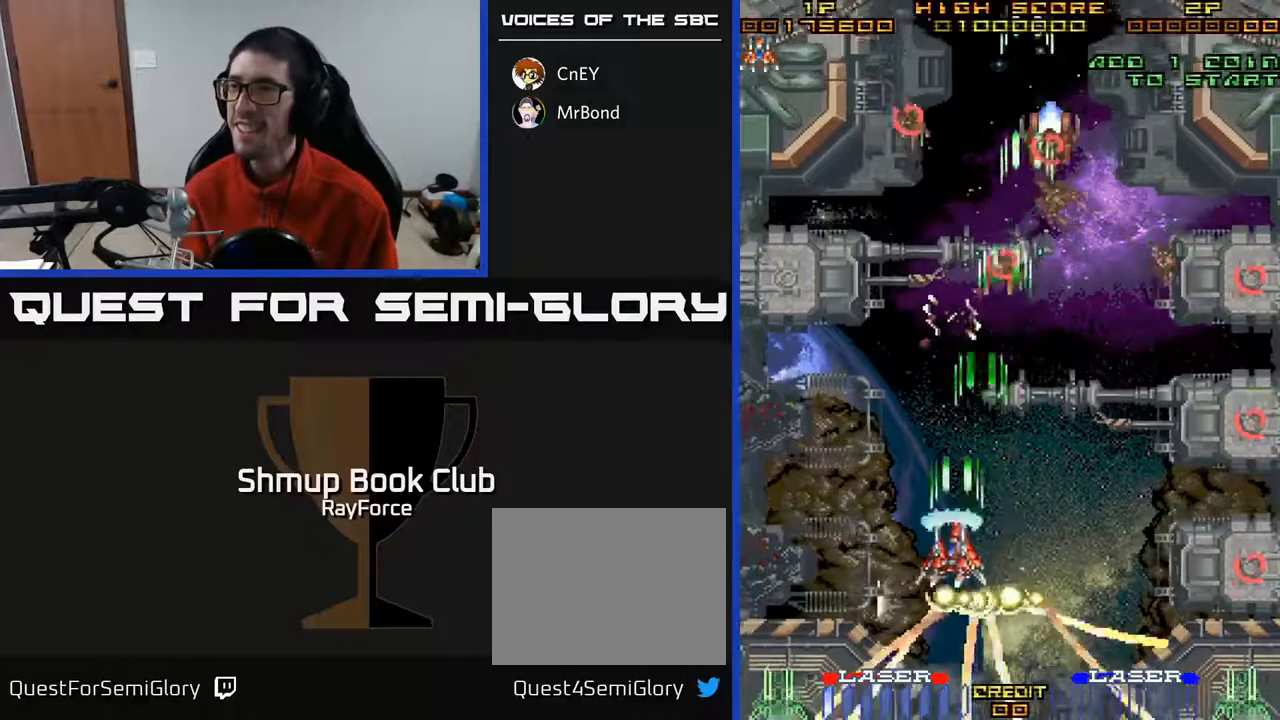
{"buttons": ["A", "DPAD_DOWN", "DPAD_LEFT"], "right_stick": "center", "events": [[33, "A", "up"], [100, "A", "down"], [317, "DPAD_UP", "up"], [450, "DPAD_DOWN", "down"]]}
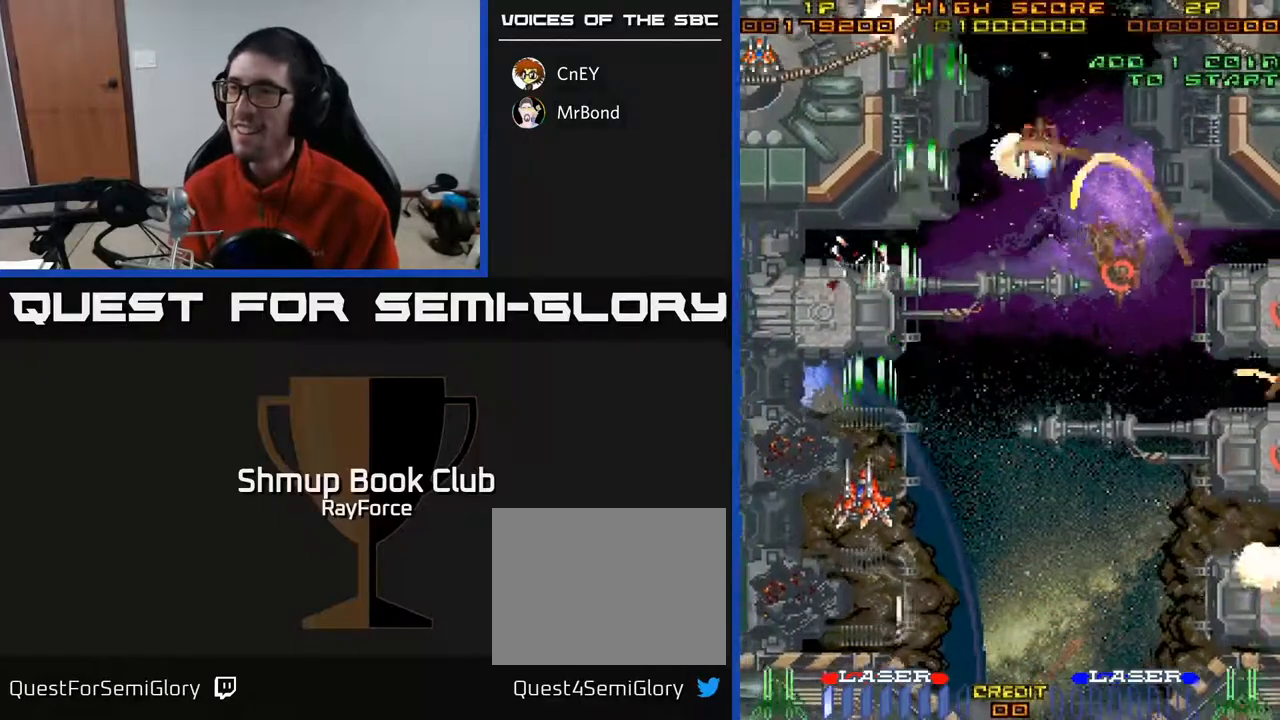
{"buttons": ["A", "DPAD_UP", "DPAD_RIGHT"], "right_stick": "center", "events": [[83, "DPAD_LEFT", "up"], [200, "DPAD_RIGHT", "down"], [233, "DPAD_DOWN", "up"], [267, "DPAD_UP", "down"]]}
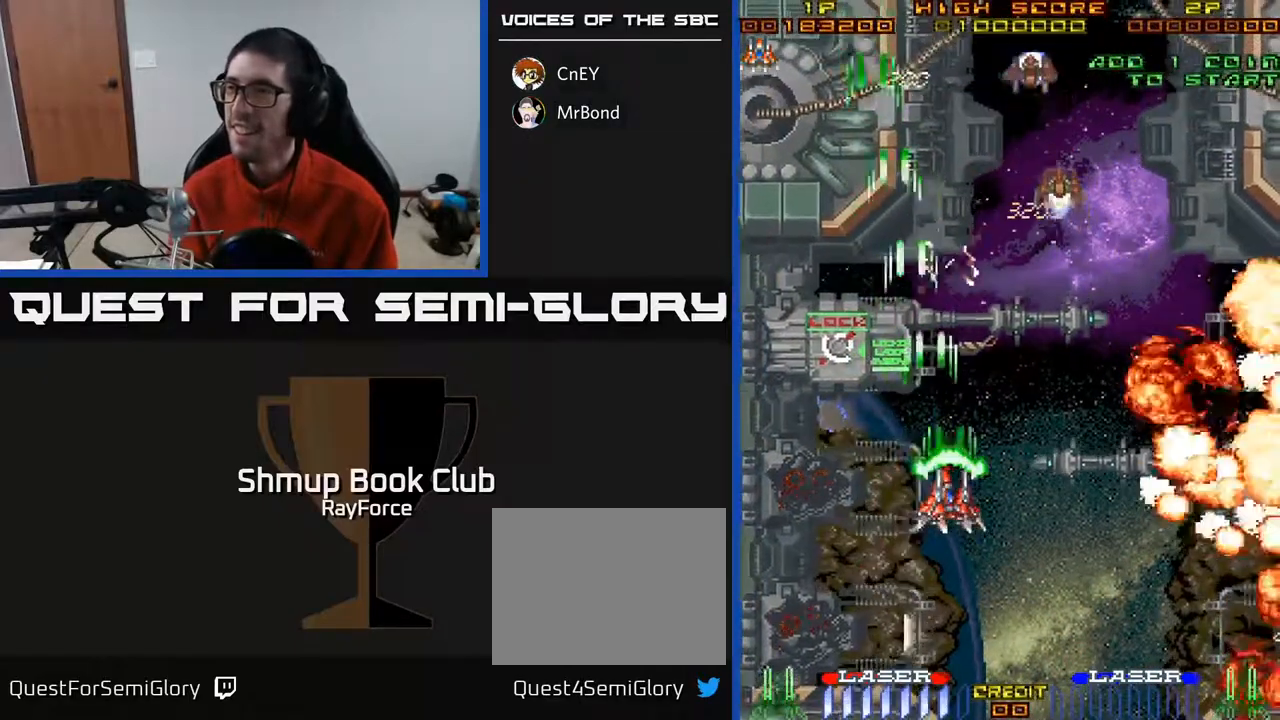
{"buttons": ["A", "DPAD_UP"], "right_stick": "center", "events": [[333, "DPAD_RIGHT", "up"]]}
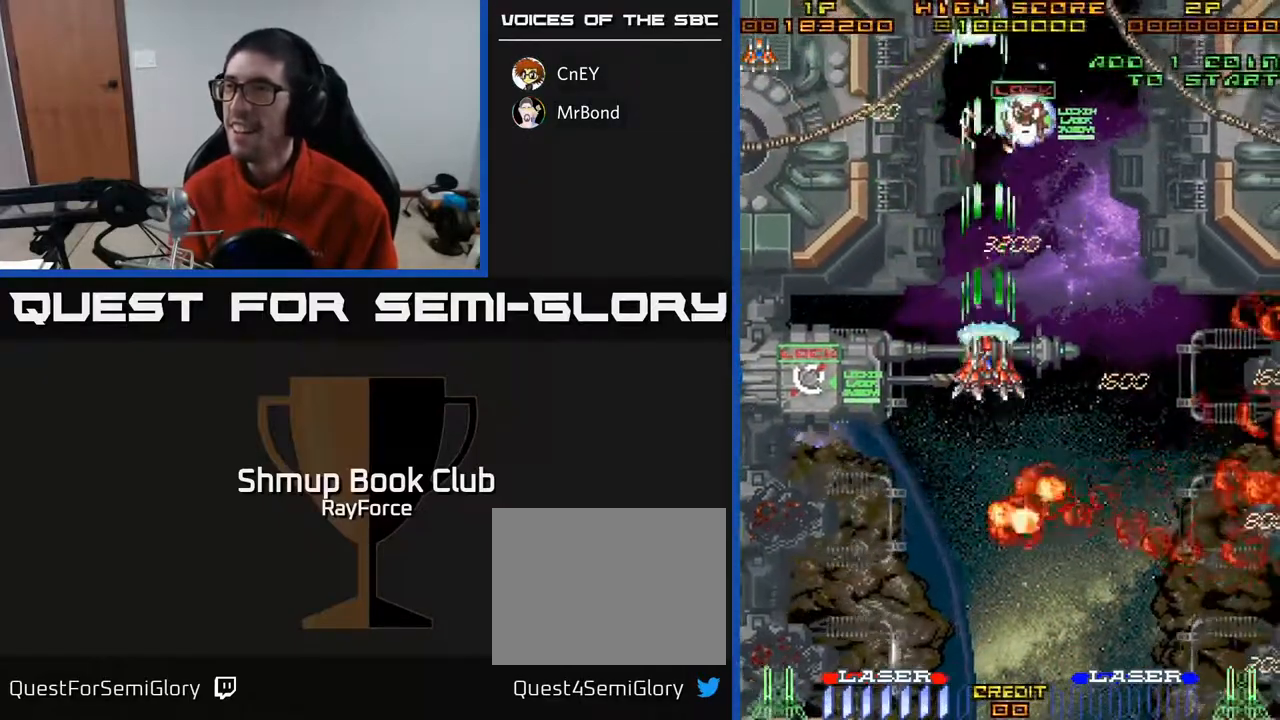
{"buttons": ["A", "X", "DPAD_RIGHT"], "right_stick": "center", "events": [[117, "DPAD_LEFT", "down"], [300, "DPAD_LEFT", "up"], [400, "DPAD_RIGHT", "down"], [417, "X", "down"], [433, "DPAD_UP", "up"]]}
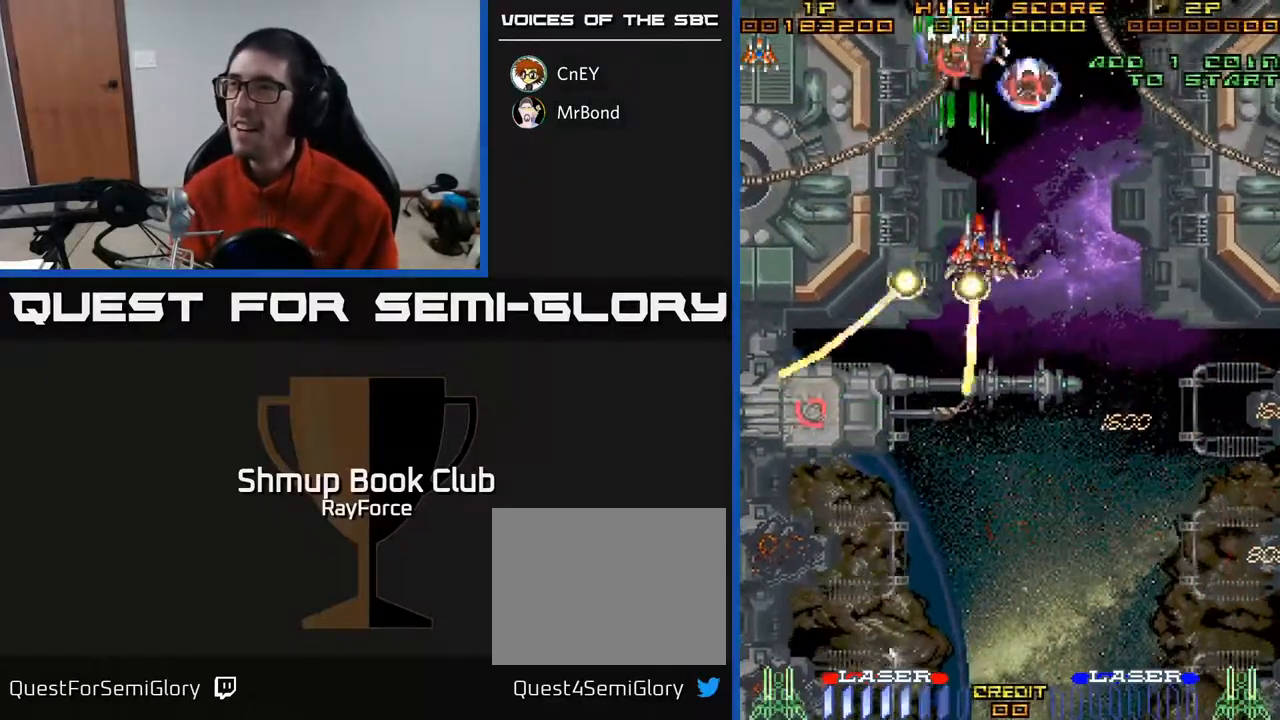
{"buttons": ["A", "DPAD_DOWN"], "right_stick": "center", "events": [[33, "DPAD_DOWN", "down"], [50, "X", "up"], [483, "DPAD_RIGHT", "up"]]}
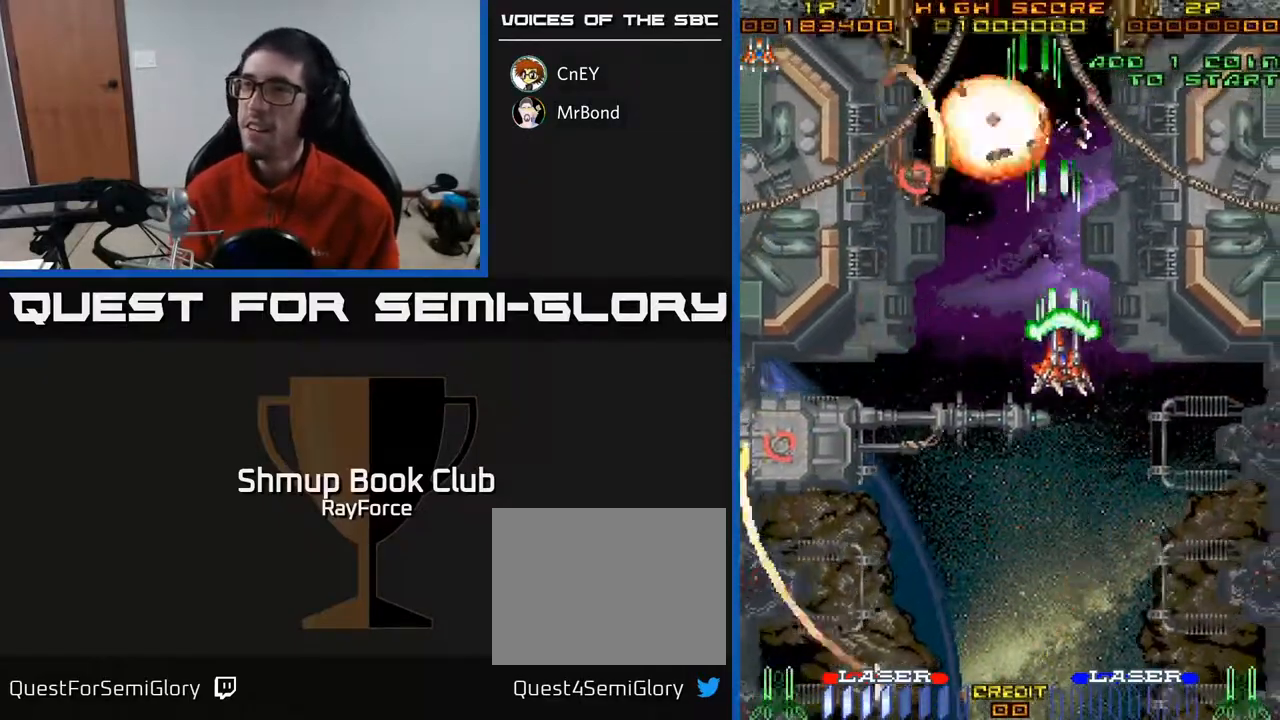
{"buttons": ["A", "DPAD_DOWN", "DPAD_LEFT"], "right_stick": "center", "events": [[383, "DPAD_LEFT", "down"], [467, "DPAD_DOWN", "up"], [500, "DPAD_DOWN", "down"]]}
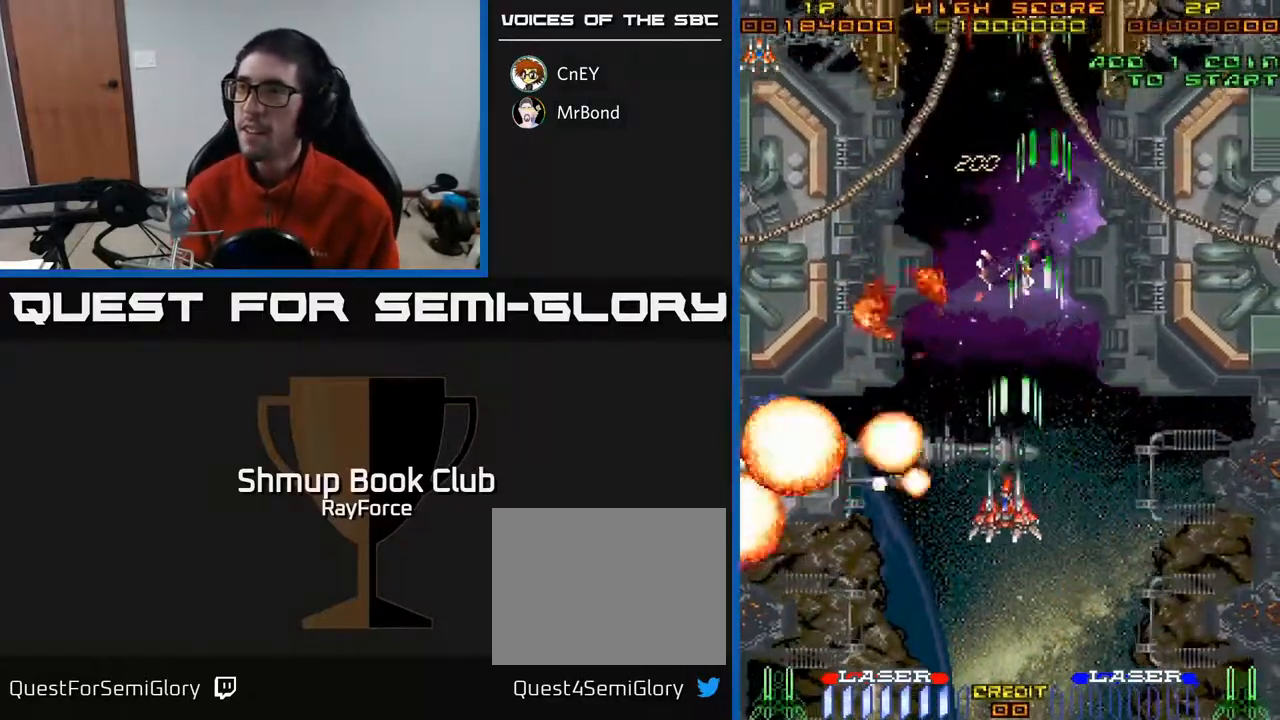
{"buttons": ["A", "DPAD_LEFT"], "right_stick": "center", "events": [[100, "DPAD_LEFT", "up"], [200, "DPAD_RIGHT", "down"], [217, "DPAD_RIGHT", "up"], [283, "DPAD_LEFT", "down"], [300, "DPAD_DOWN", "up"]]}
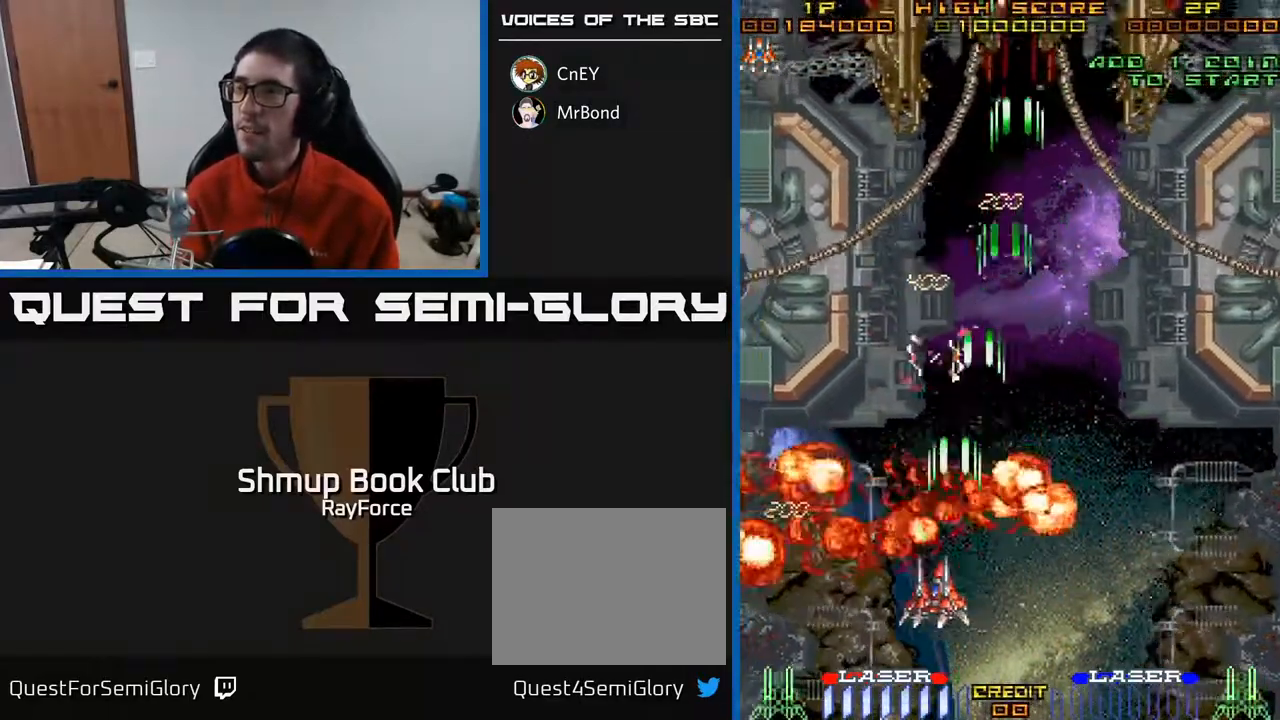
{"buttons": ["A", "DPAD_UP"], "right_stick": "center", "events": [[17, "DPAD_UP", "down"], [200, "DPAD_LEFT", "up"]]}
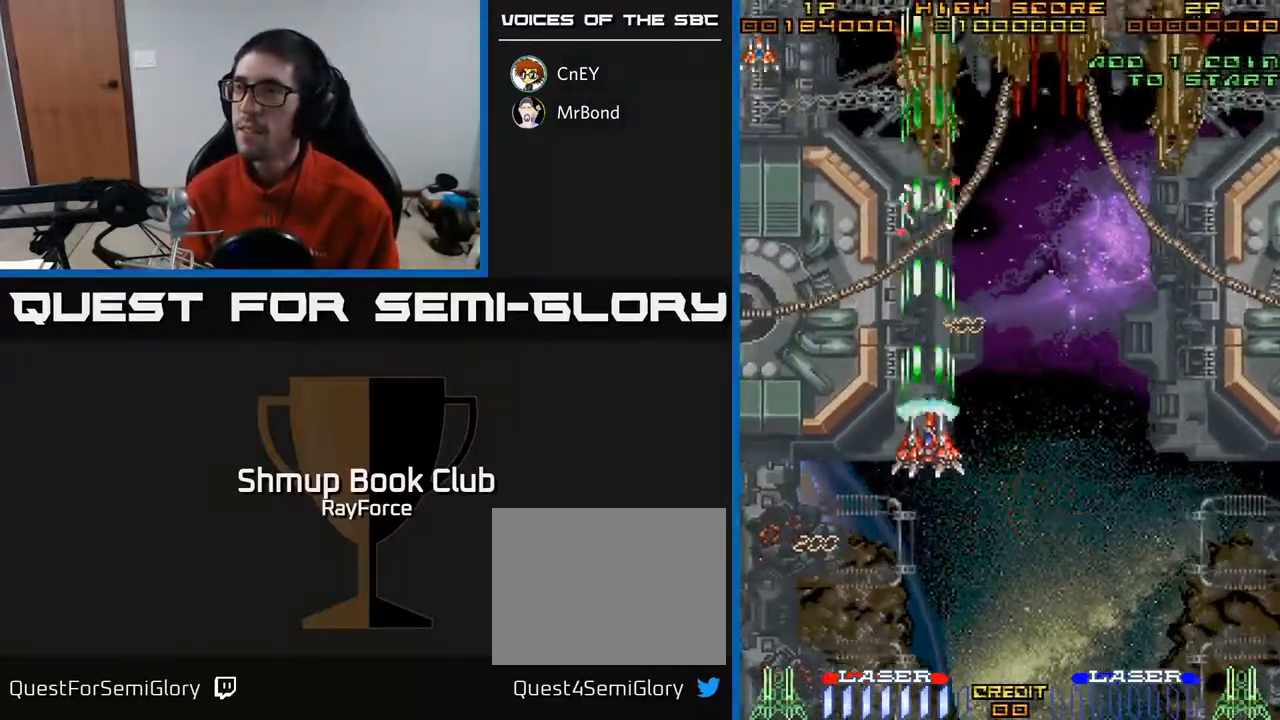
{"buttons": ["A", "DPAD_UP"], "right_stick": "center", "events": []}